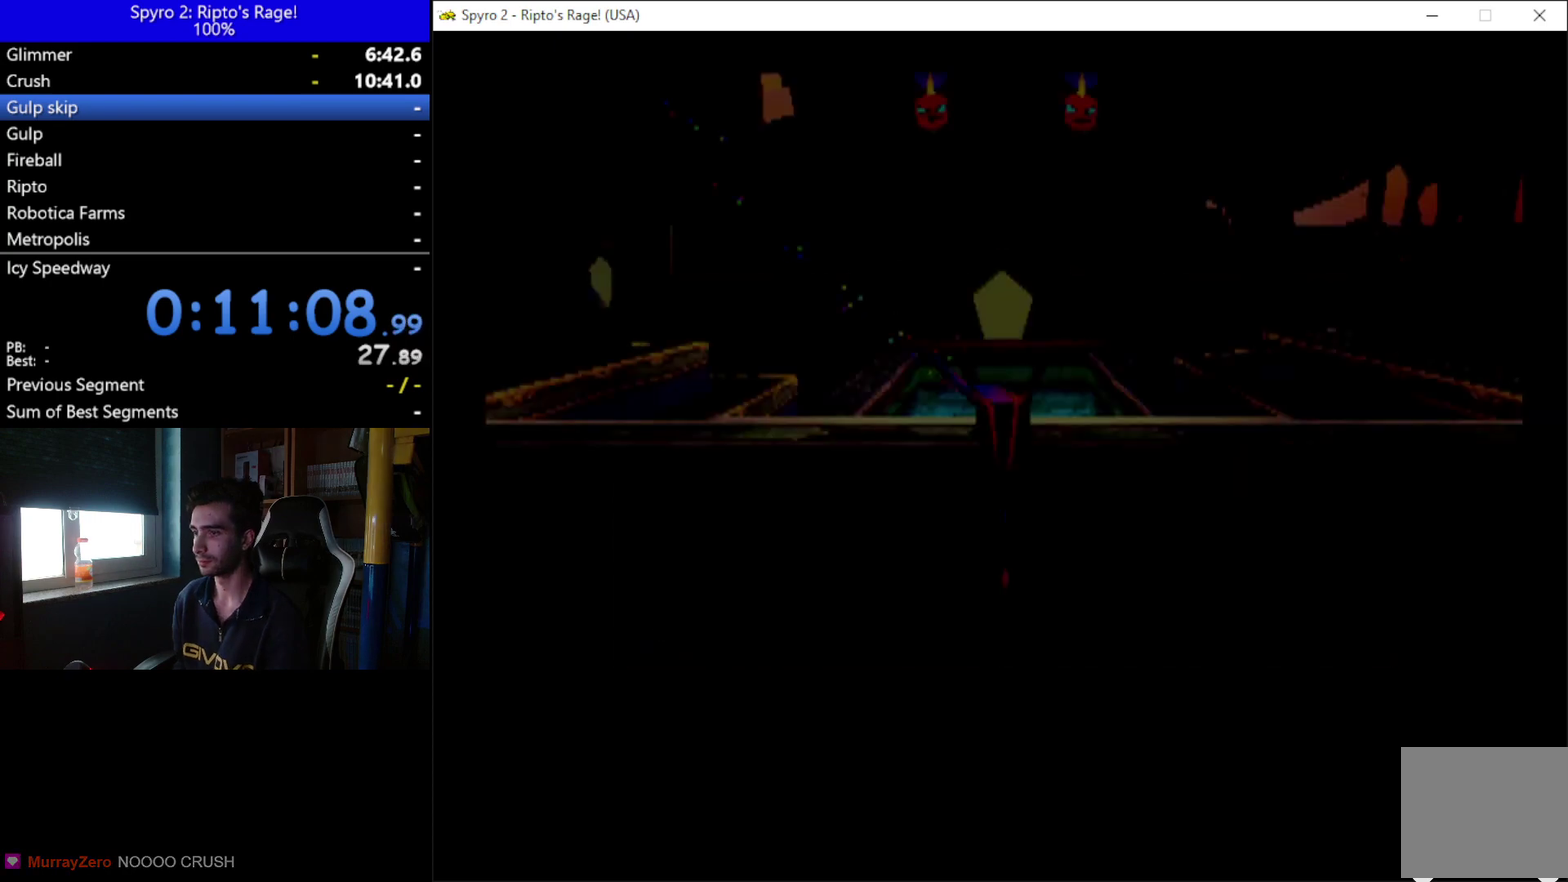
Gameplay with a controller (Xbox layout); each line is a JSON object with the inputs held at the frame after it. "events" lists button and stick changes between this image and that frame as [ms after this image, input, new state], when the widget could be followed in between. This document gives stick clicks only as held states, not as events. Not read: START.
{"buttons": ["L2"], "left_stick": "center", "right_stick": "center", "events": [[133, "DPAD_LEFT", "down"], [367, "DPAD_LEFT", "up"], [500, "L2", "down"]]}
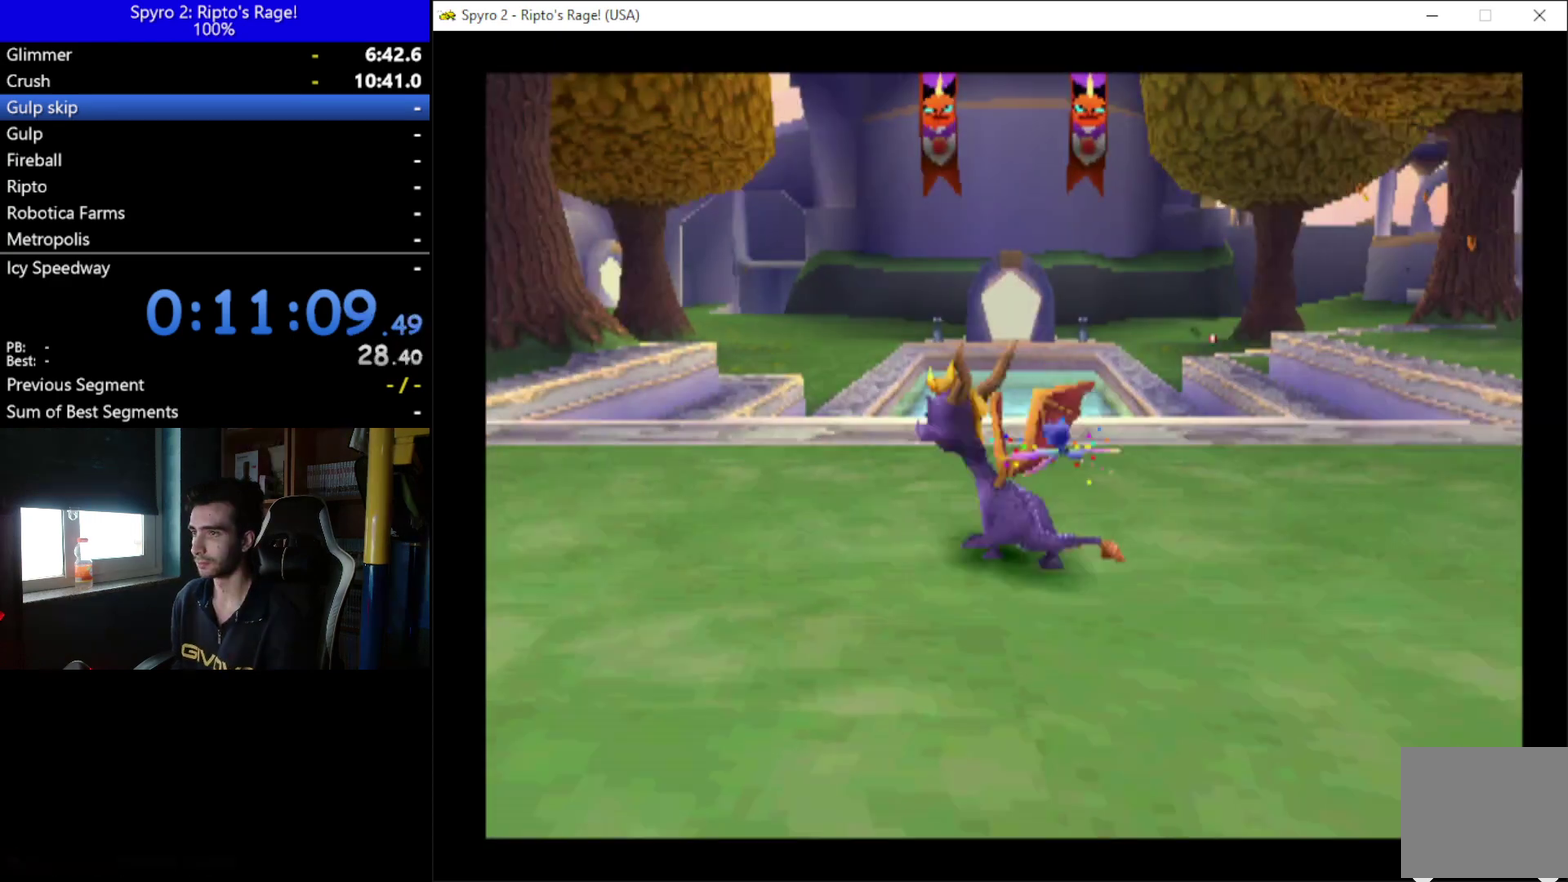
{"buttons": ["L2", "R2"], "left_stick": "center", "right_stick": "center", "events": [[67, "L2", "up"], [133, "DPAD_LEFT", "down"], [300, "DPAD_DOWN", "down"], [367, "DPAD_LEFT", "up"], [433, "DPAD_DOWN", "up"], [433, "L2", "down"], [433, "R2", "down"]]}
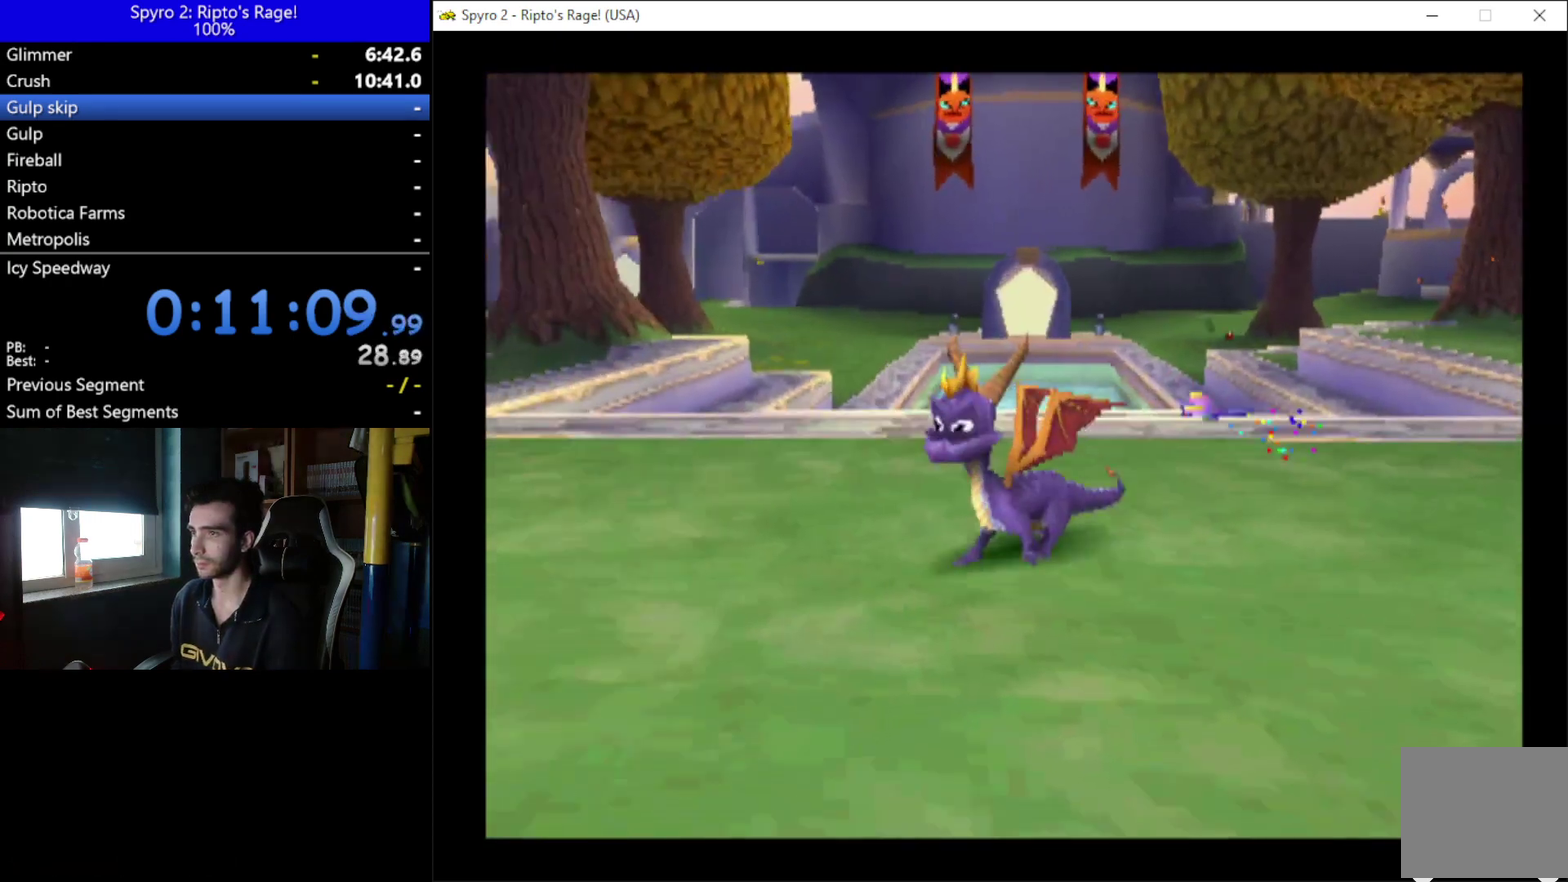
{"buttons": ["DPAD_UP", "DPAD_LEFT"], "left_stick": "center", "right_stick": "center", "events": [[200, "L2", "up"], [367, "R2", "up"], [500, "DPAD_LEFT", "down"], [500, "DPAD_UP", "down"]]}
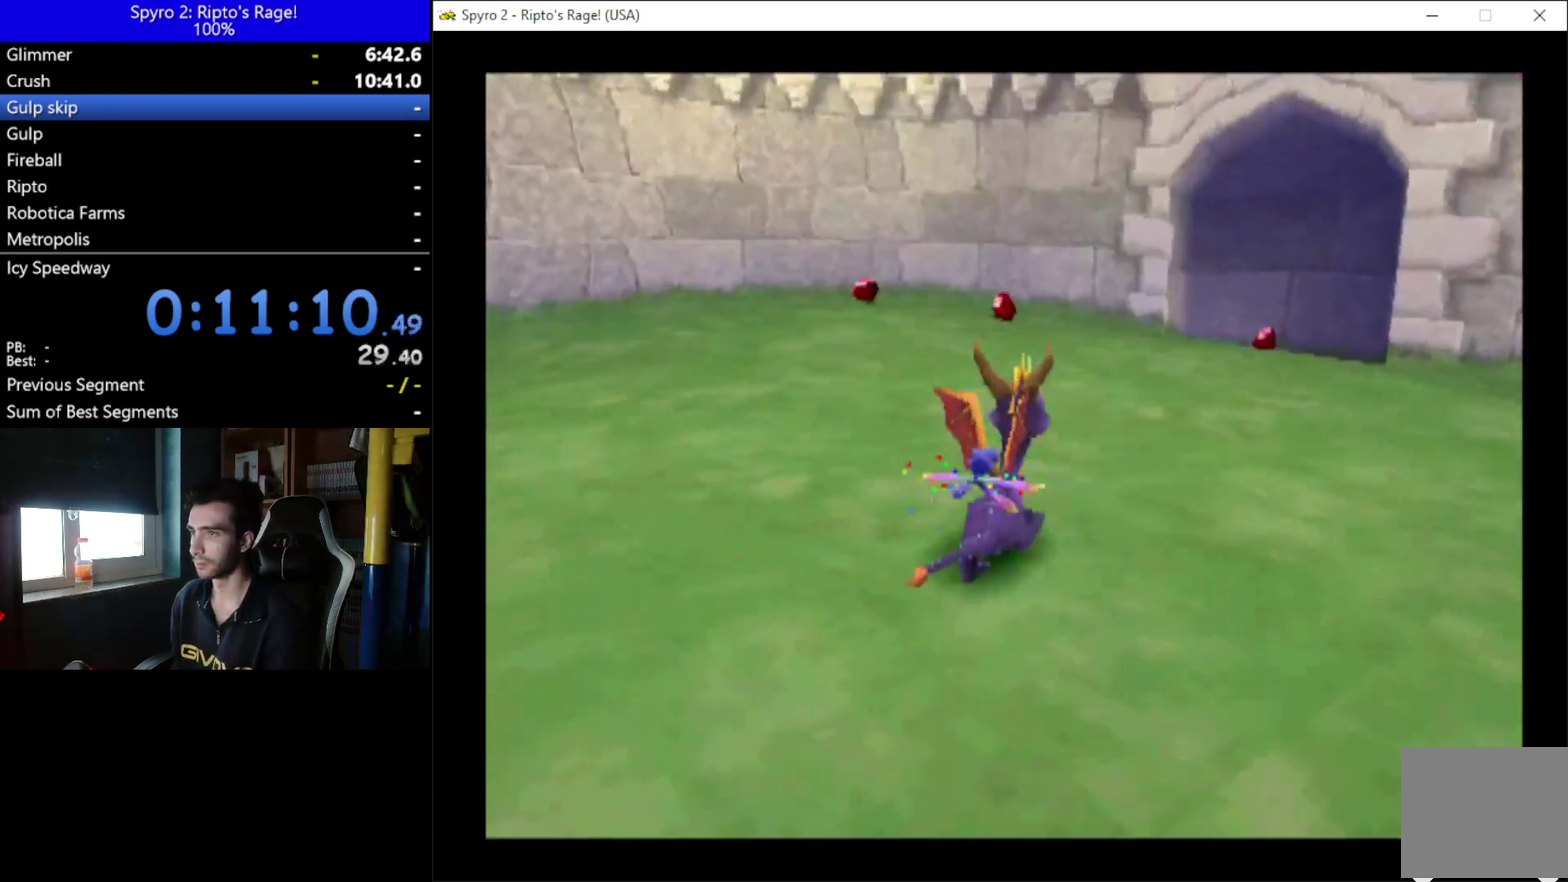
{"buttons": ["X"], "left_stick": "center", "right_stick": "center", "events": [[200, "DPAD_LEFT", "up"], [300, "X", "down"], [467, "DPAD_UP", "up"]]}
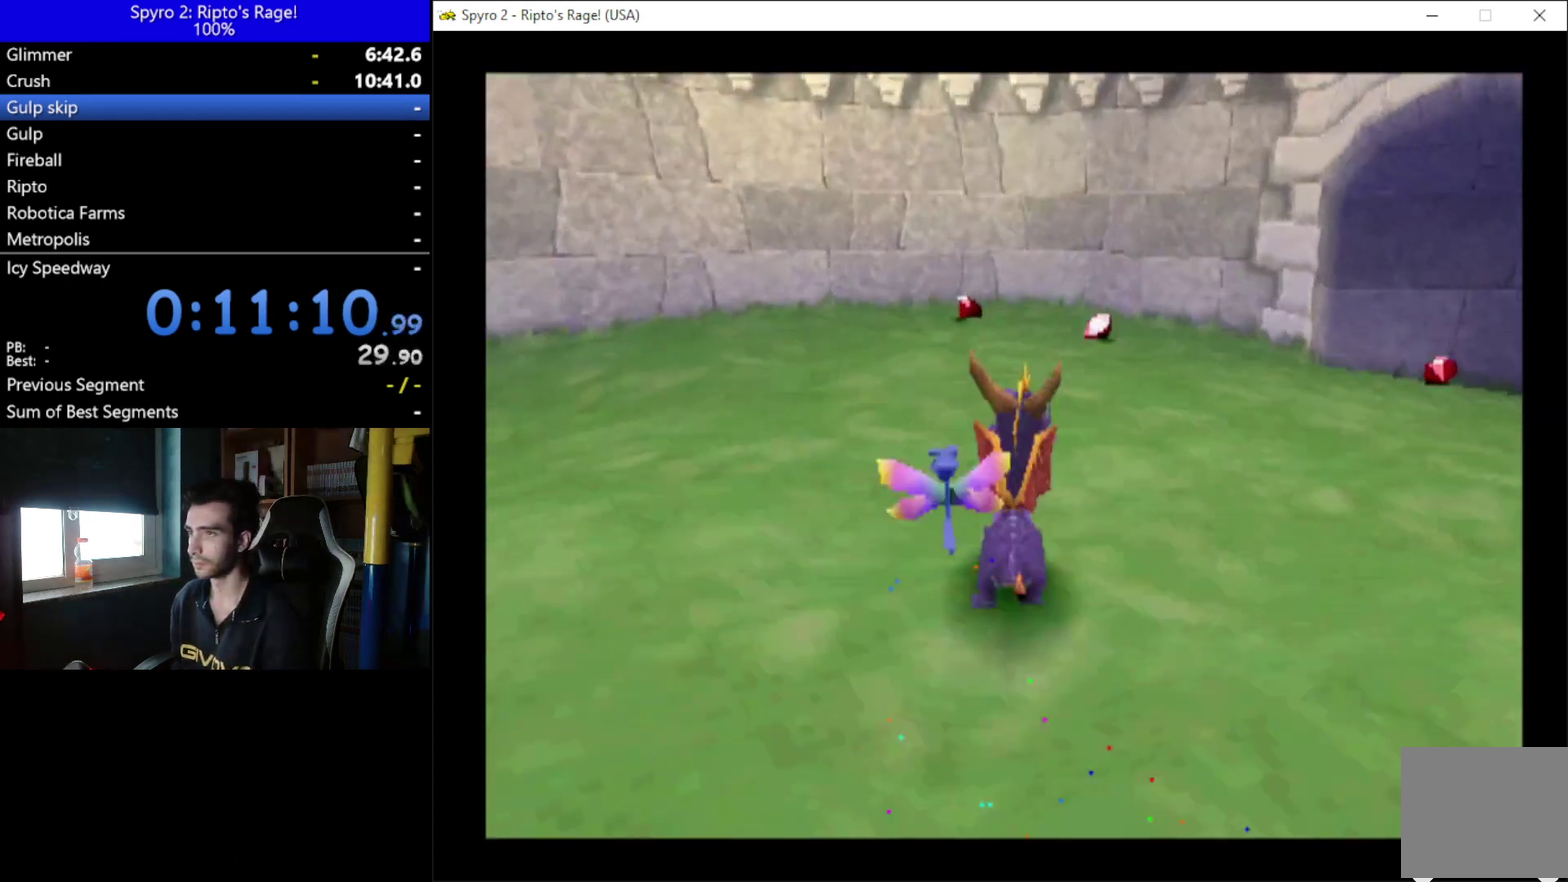
{"buttons": ["DPAD_RIGHT"], "left_stick": "center", "right_stick": "center", "events": [[333, "DPAD_RIGHT", "down"], [400, "X", "up"]]}
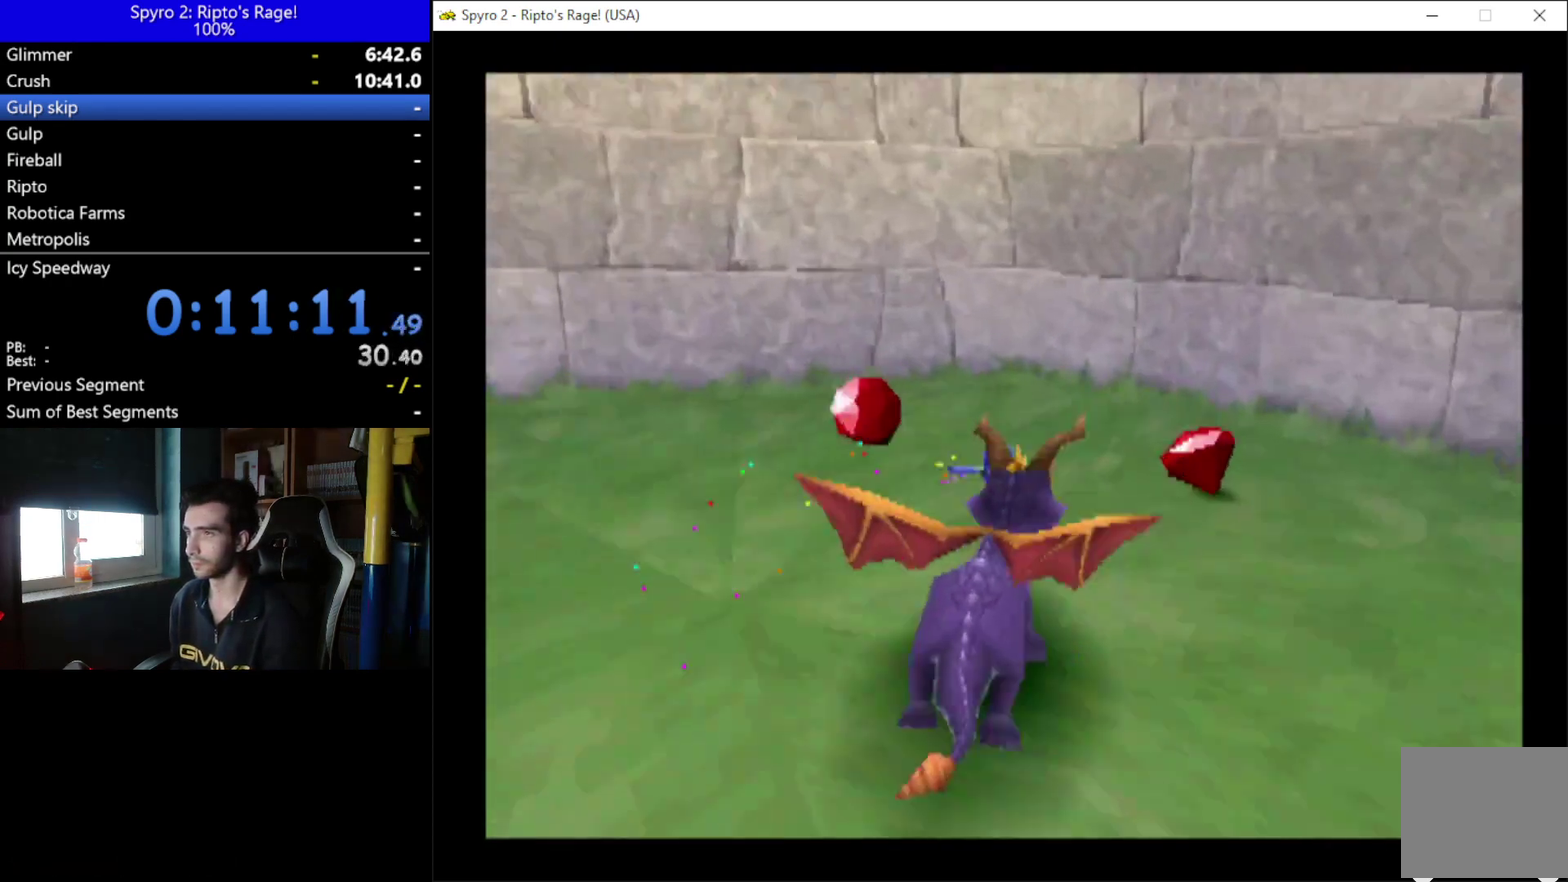
{"buttons": ["DPAD_RIGHT"], "left_stick": "center", "right_stick": "center", "events": [[100, "L2", "down"], [333, "L2", "up"]]}
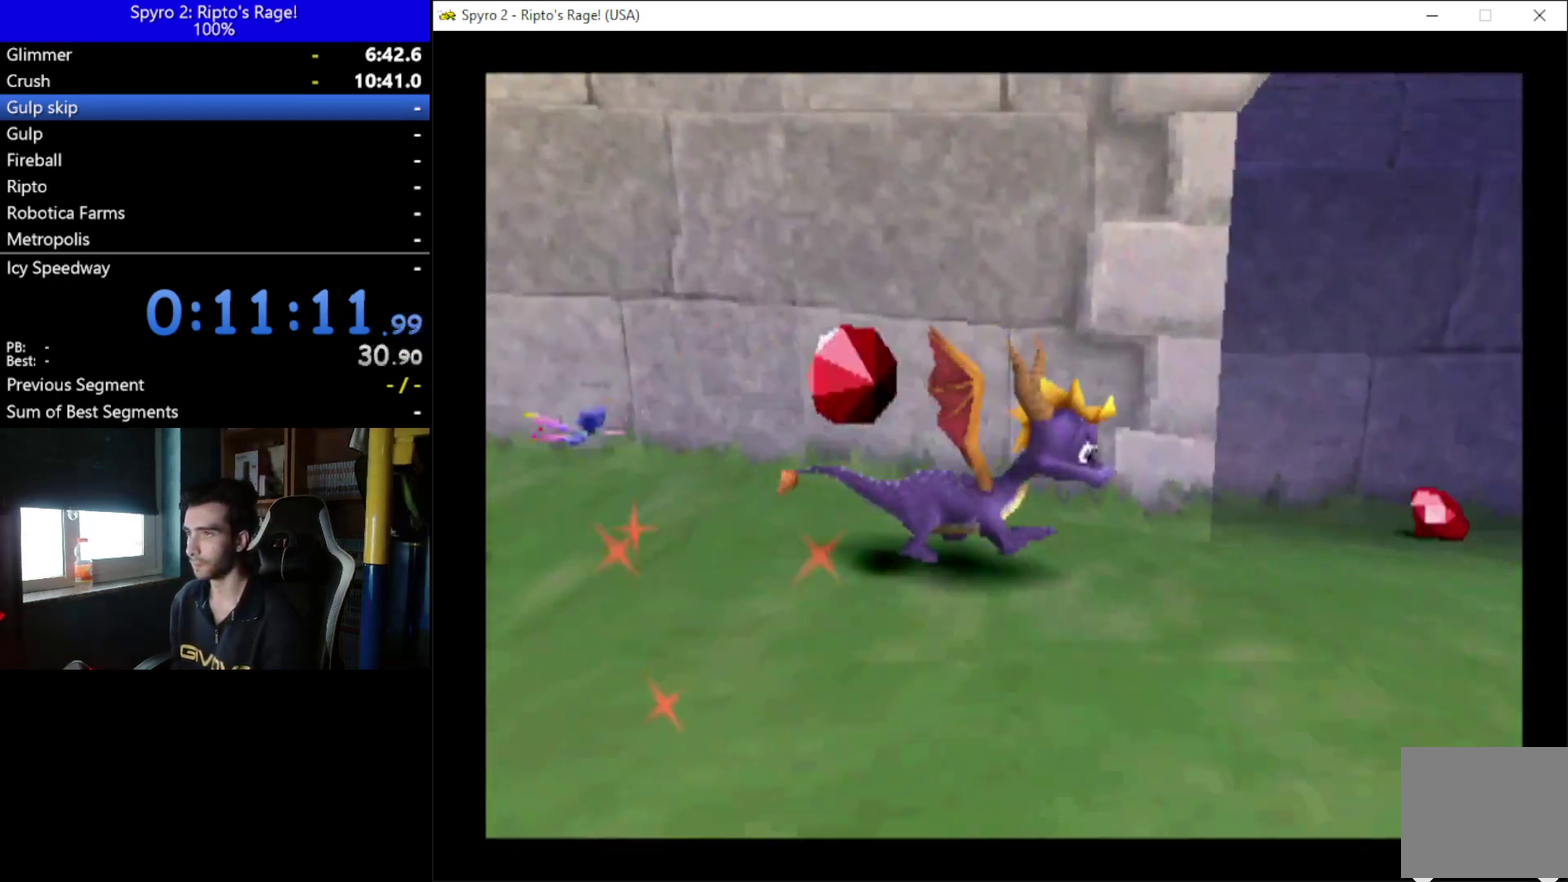
{"buttons": ["DPAD_UP", "DPAD_LEFT"], "left_stick": "center", "right_stick": "center", "events": [[100, "X", "down"], [267, "DPAD_RIGHT", "up"], [267, "DPAD_UP", "down"], [333, "DPAD_LEFT", "down"], [467, "X", "up"]]}
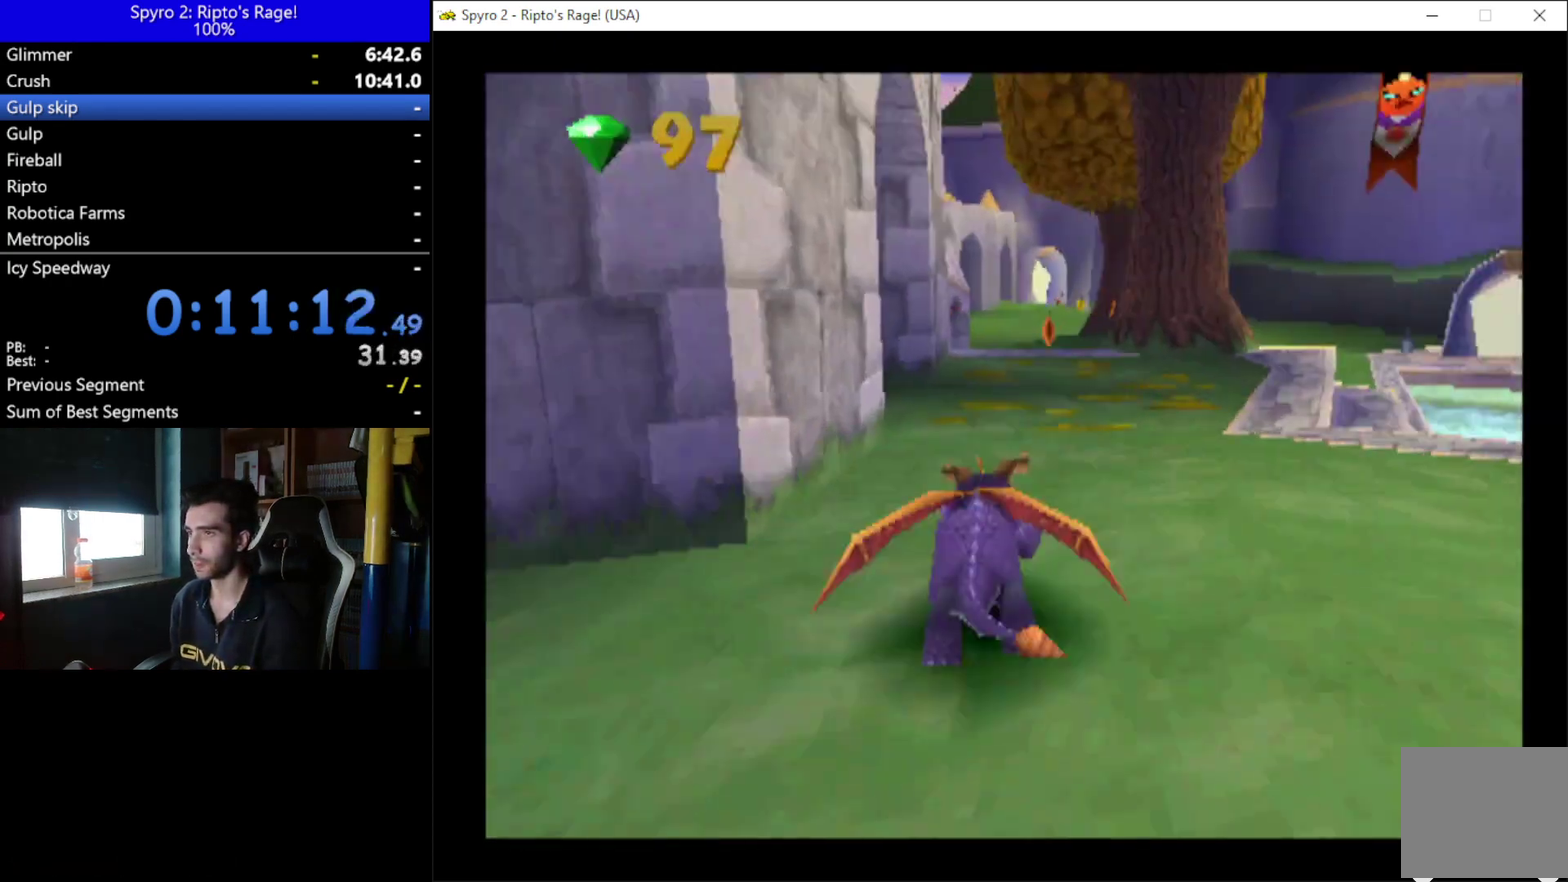
{"buttons": ["X", "DPAD_RIGHT"], "left_stick": "center", "right_stick": "center", "events": [[133, "DPAD_LEFT", "up"], [267, "DPAD_UP", "up"], [467, "DPAD_RIGHT", "down"], [467, "X", "down"]]}
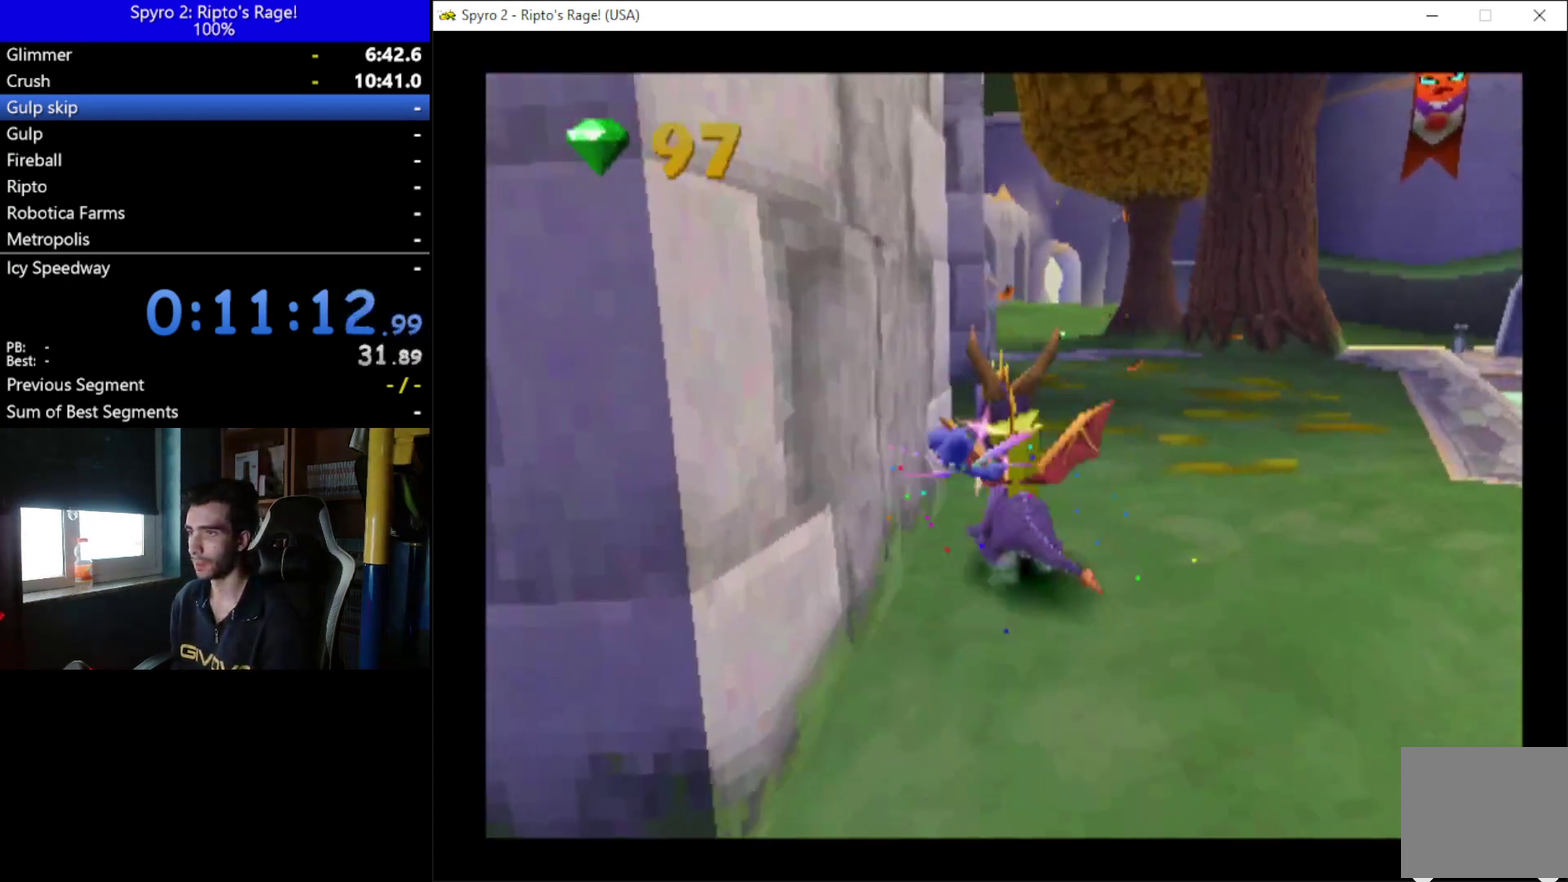
{"buttons": ["DPAD_UP"], "left_stick": "center", "right_stick": "center", "events": [[33, "DPAD_UP", "down"], [67, "X", "up"], [100, "DPAD_RIGHT", "up"]]}
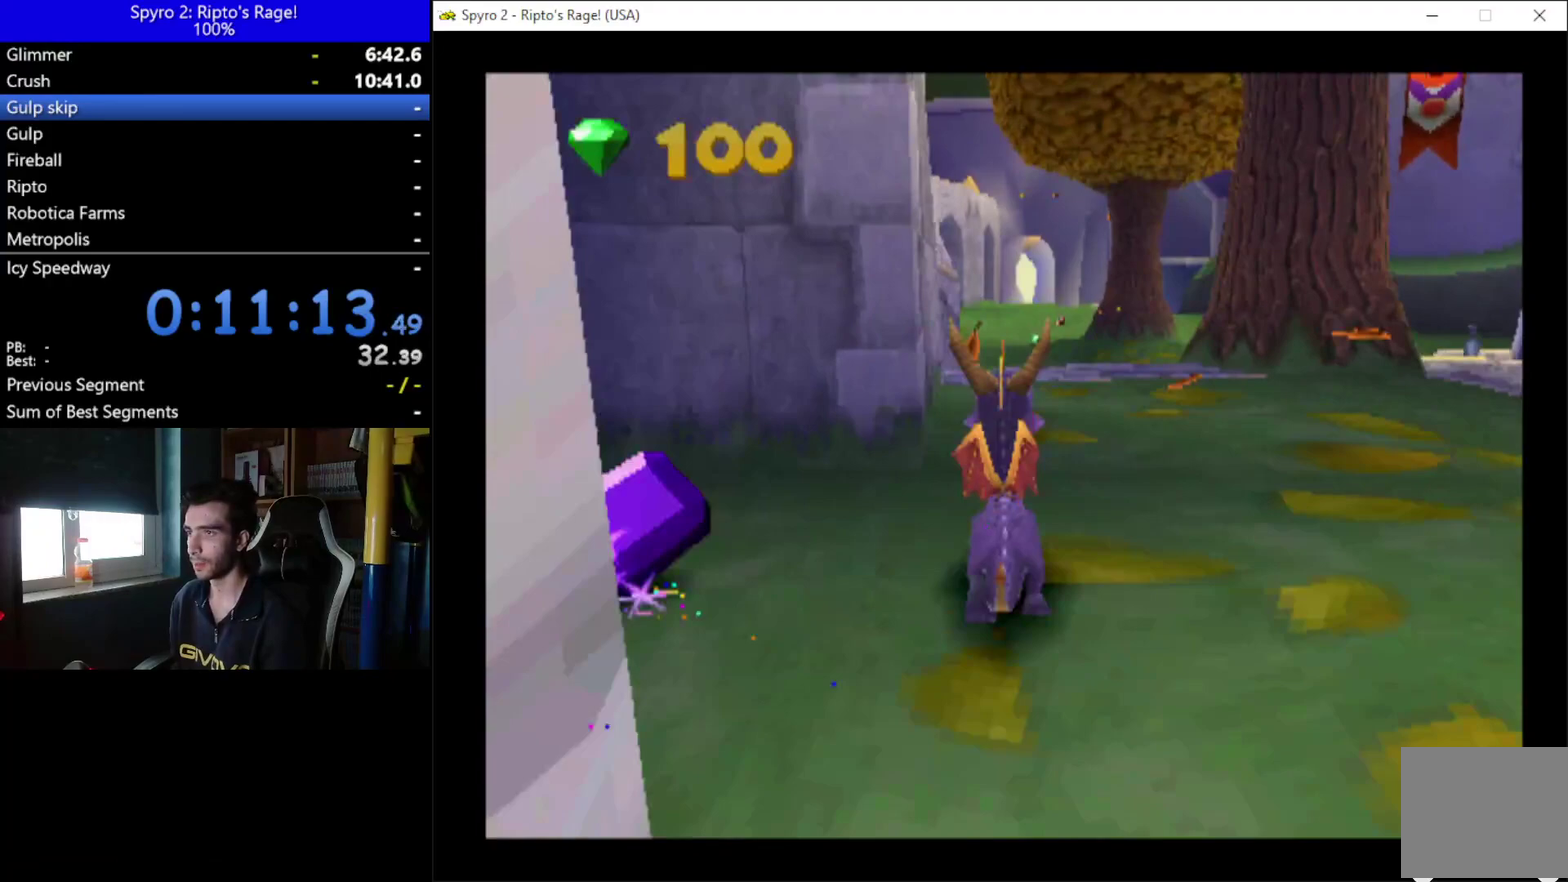
{"buttons": ["X", "DPAD_LEFT"], "left_stick": "center", "right_stick": "center", "events": [[100, "X", "down"], [200, "DPAD_UP", "up"], [367, "DPAD_LEFT", "down"]]}
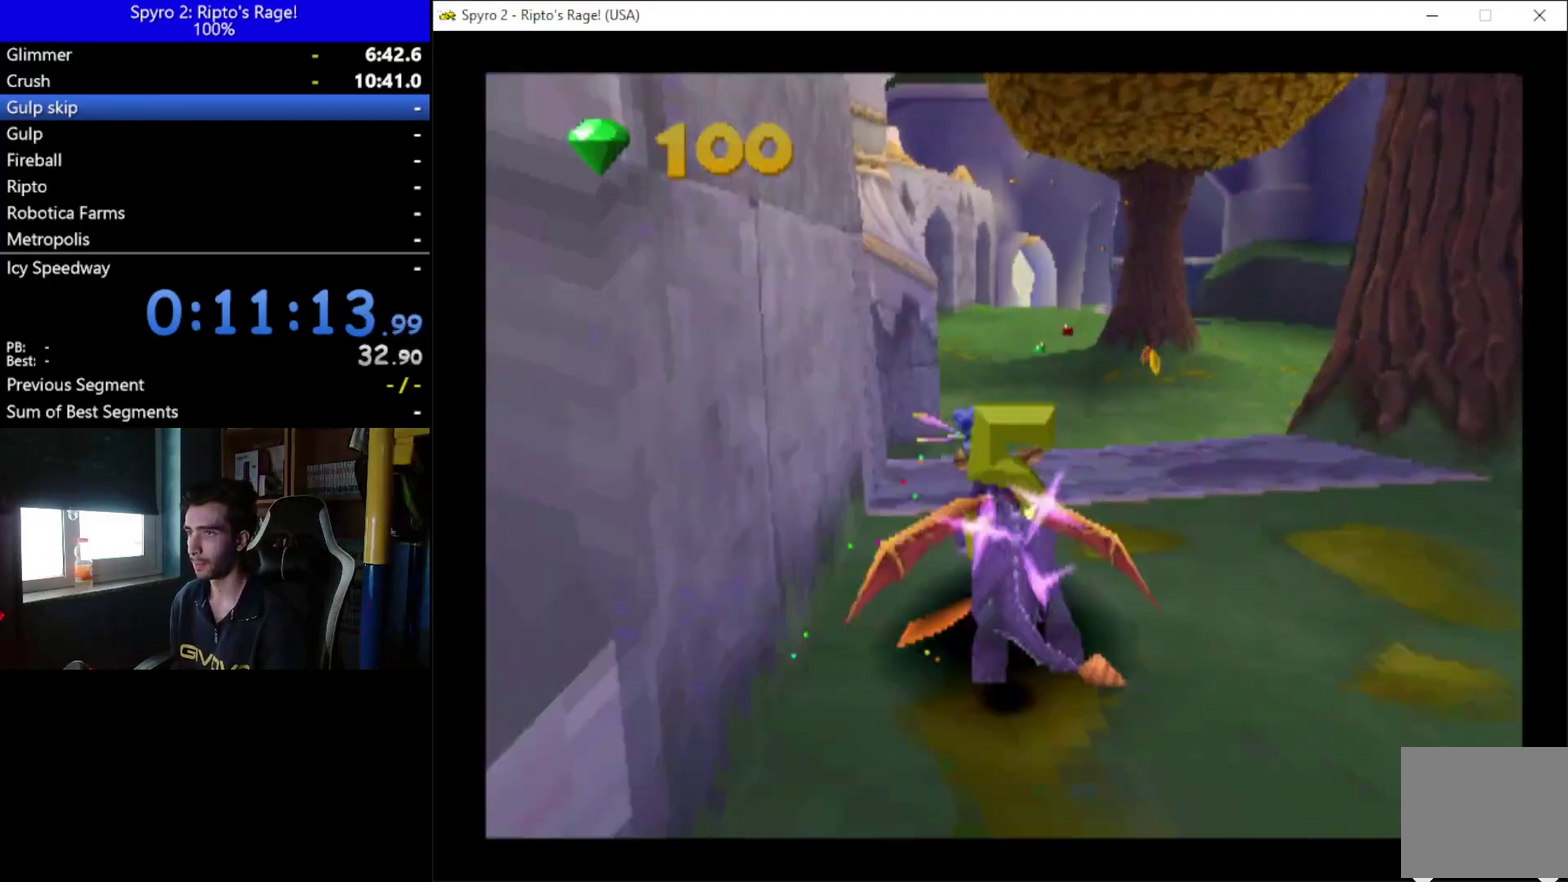
{"buttons": ["X"], "left_stick": "center", "right_stick": "center", "events": [[33, "DPAD_LEFT", "up"], [233, "DPAD_RIGHT", "down"], [400, "DPAD_RIGHT", "up"]]}
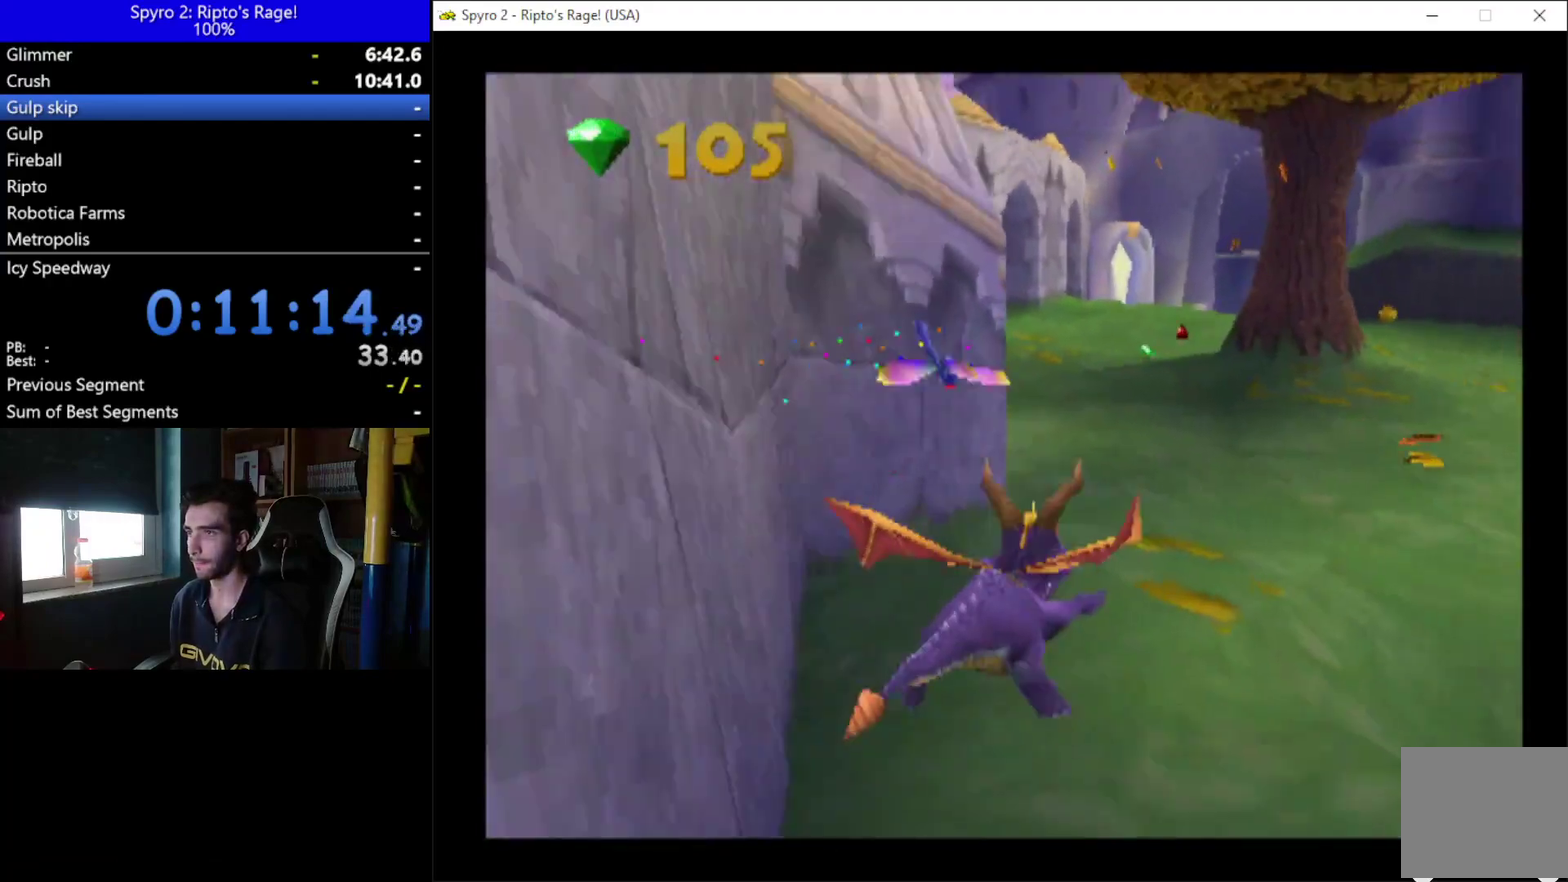
{"buttons": ["X", "DPAD_LEFT"], "left_stick": "center", "right_stick": "center", "events": [[267, "DPAD_LEFT", "down"], [400, "DPAD_LEFT", "up"], [500, "DPAD_LEFT", "down"]]}
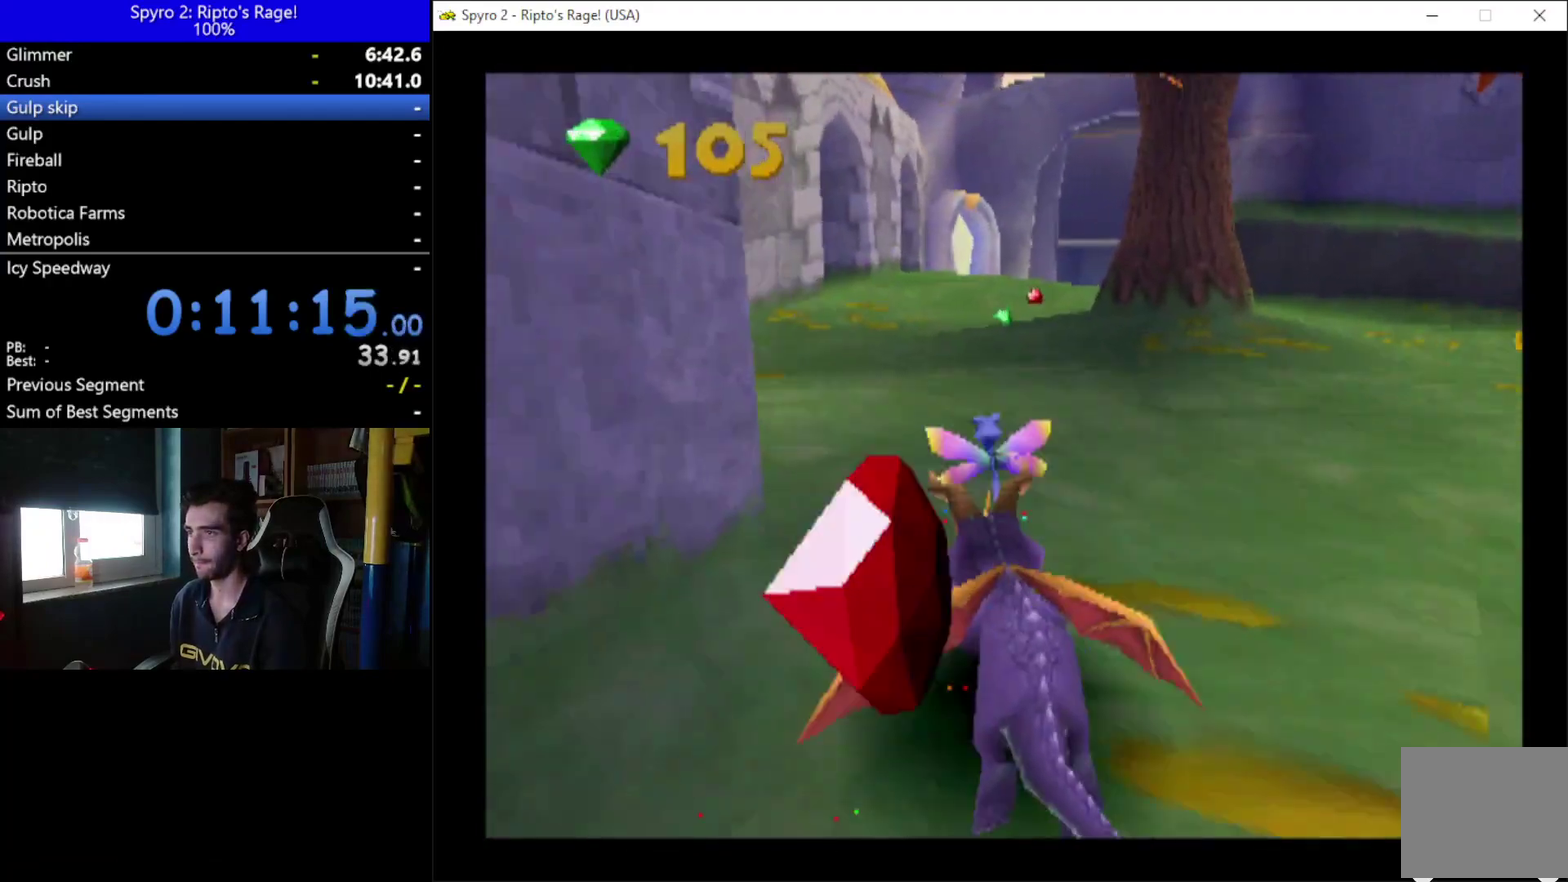
{"buttons": ["X"], "left_stick": "center", "right_stick": "center", "events": [[433, "DPAD_LEFT", "up"]]}
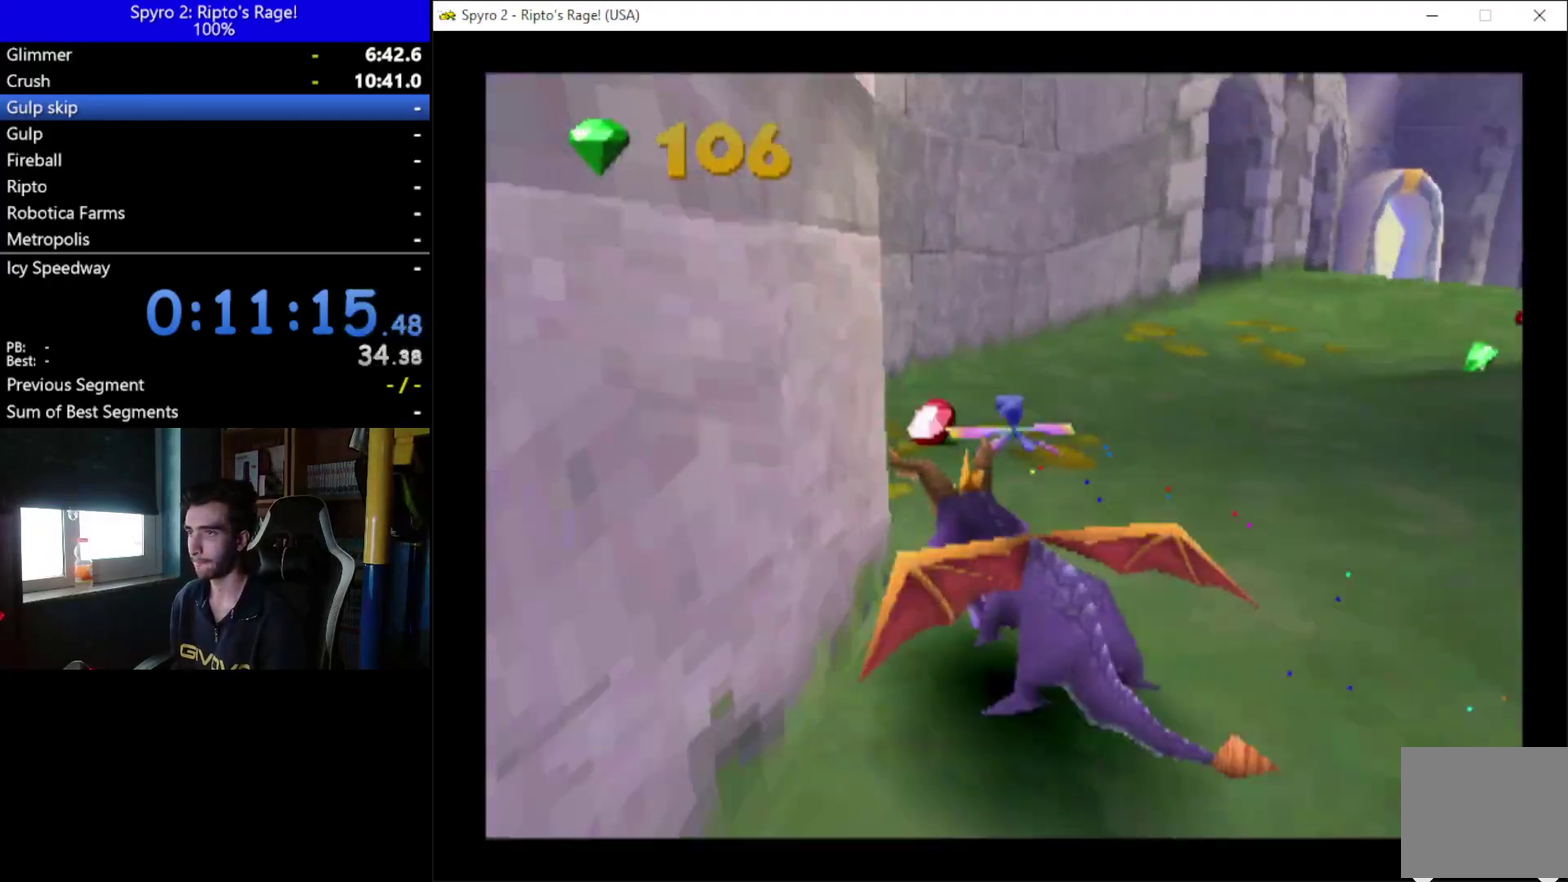
{"buttons": ["L2", "DPAD_RIGHT"], "left_stick": "center", "right_stick": "center", "events": [[133, "DPAD_RIGHT", "down"], [200, "X", "up"], [467, "L2", "down"]]}
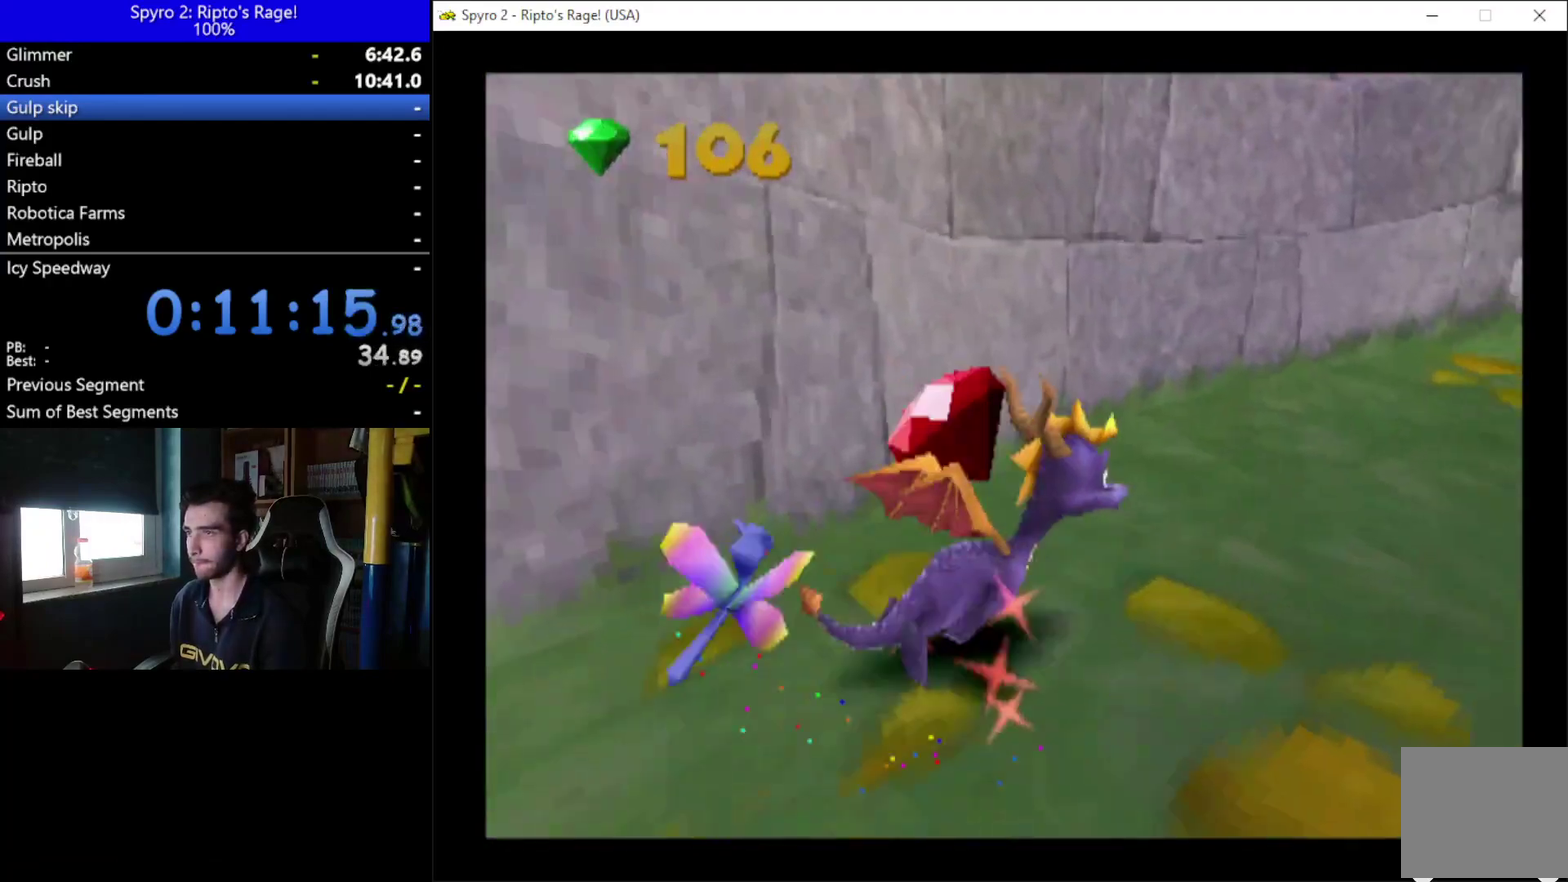
{"buttons": ["X", "DPAD_LEFT"], "left_stick": "center", "right_stick": "center", "events": [[67, "X", "down"], [200, "L2", "up"], [300, "DPAD_RIGHT", "up"], [500, "DPAD_LEFT", "down"]]}
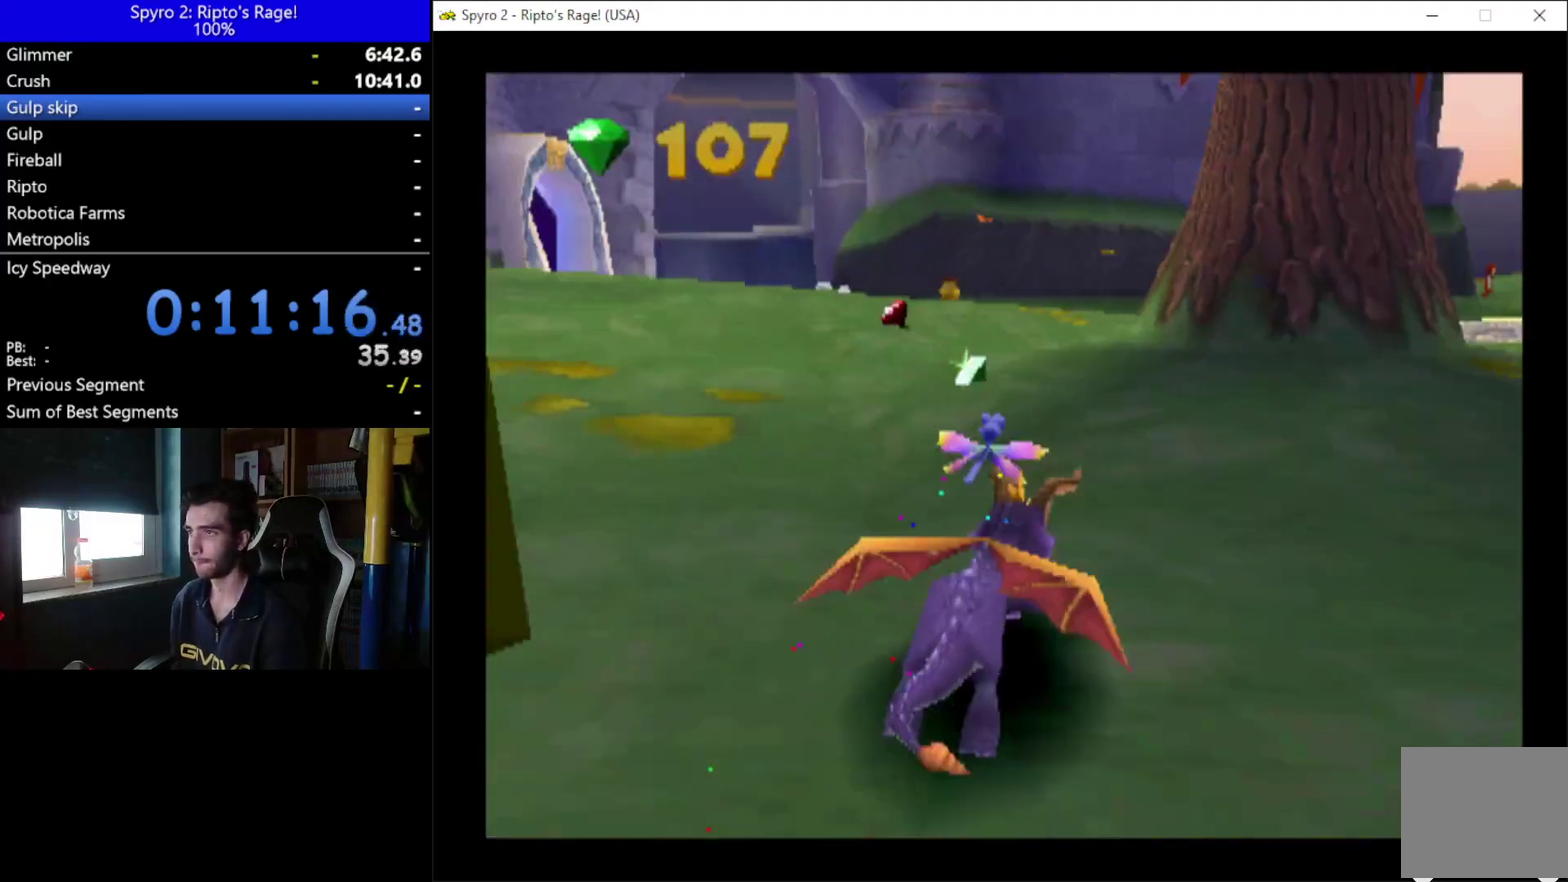
{"buttons": ["X", "DPAD_LEFT"], "left_stick": "center", "right_stick": "center", "events": [[267, "DPAD_LEFT", "up"], [333, "DPAD_LEFT", "down"]]}
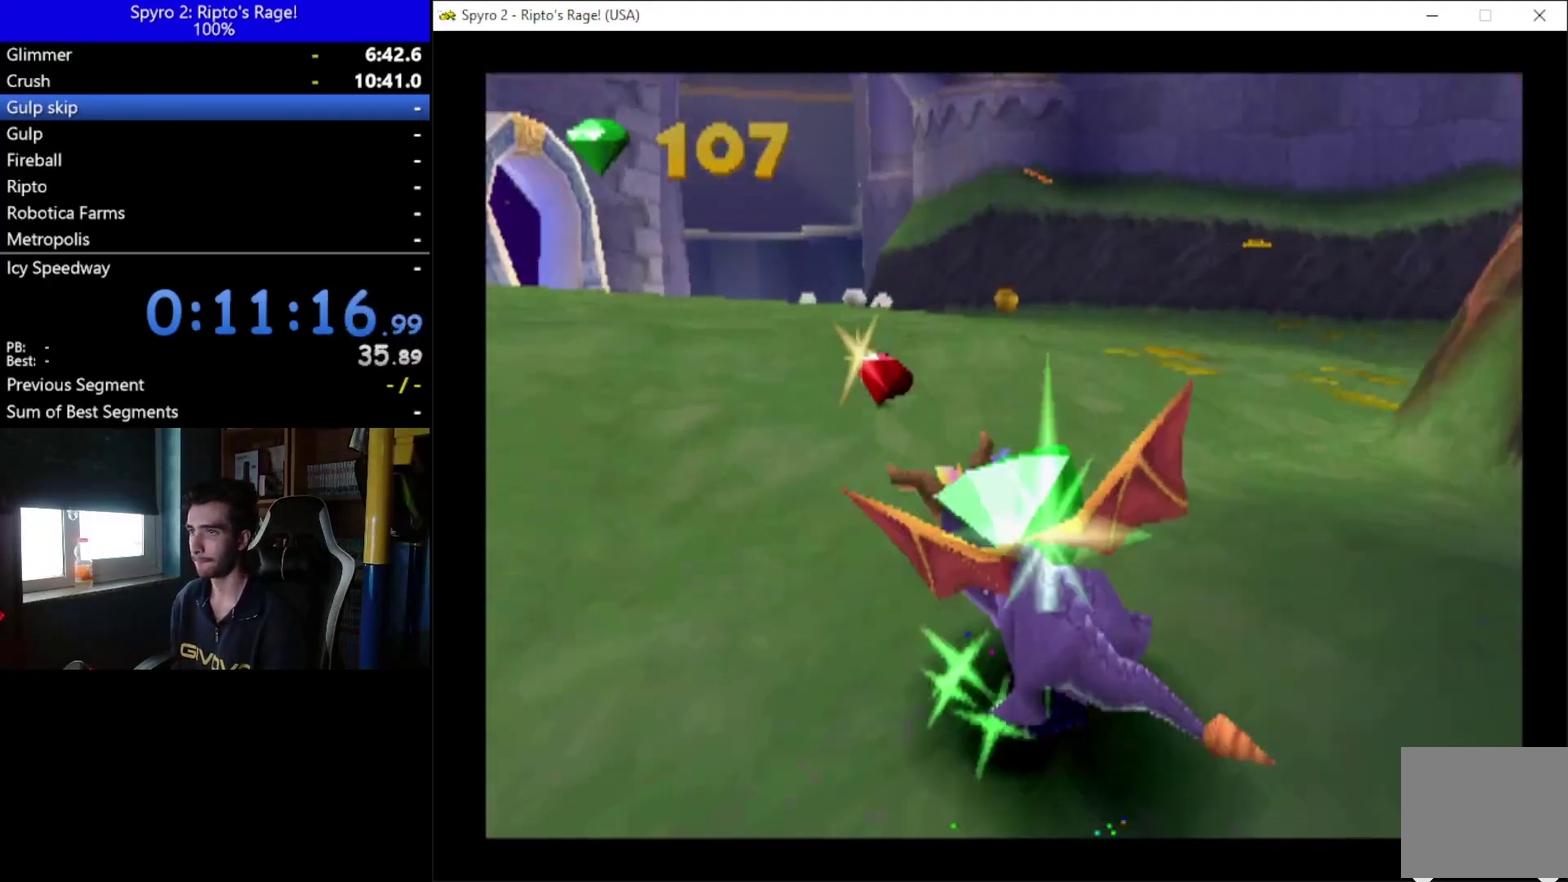
{"buttons": ["X", "DPAD_LEFT"], "left_stick": "center", "right_stick": "center", "events": []}
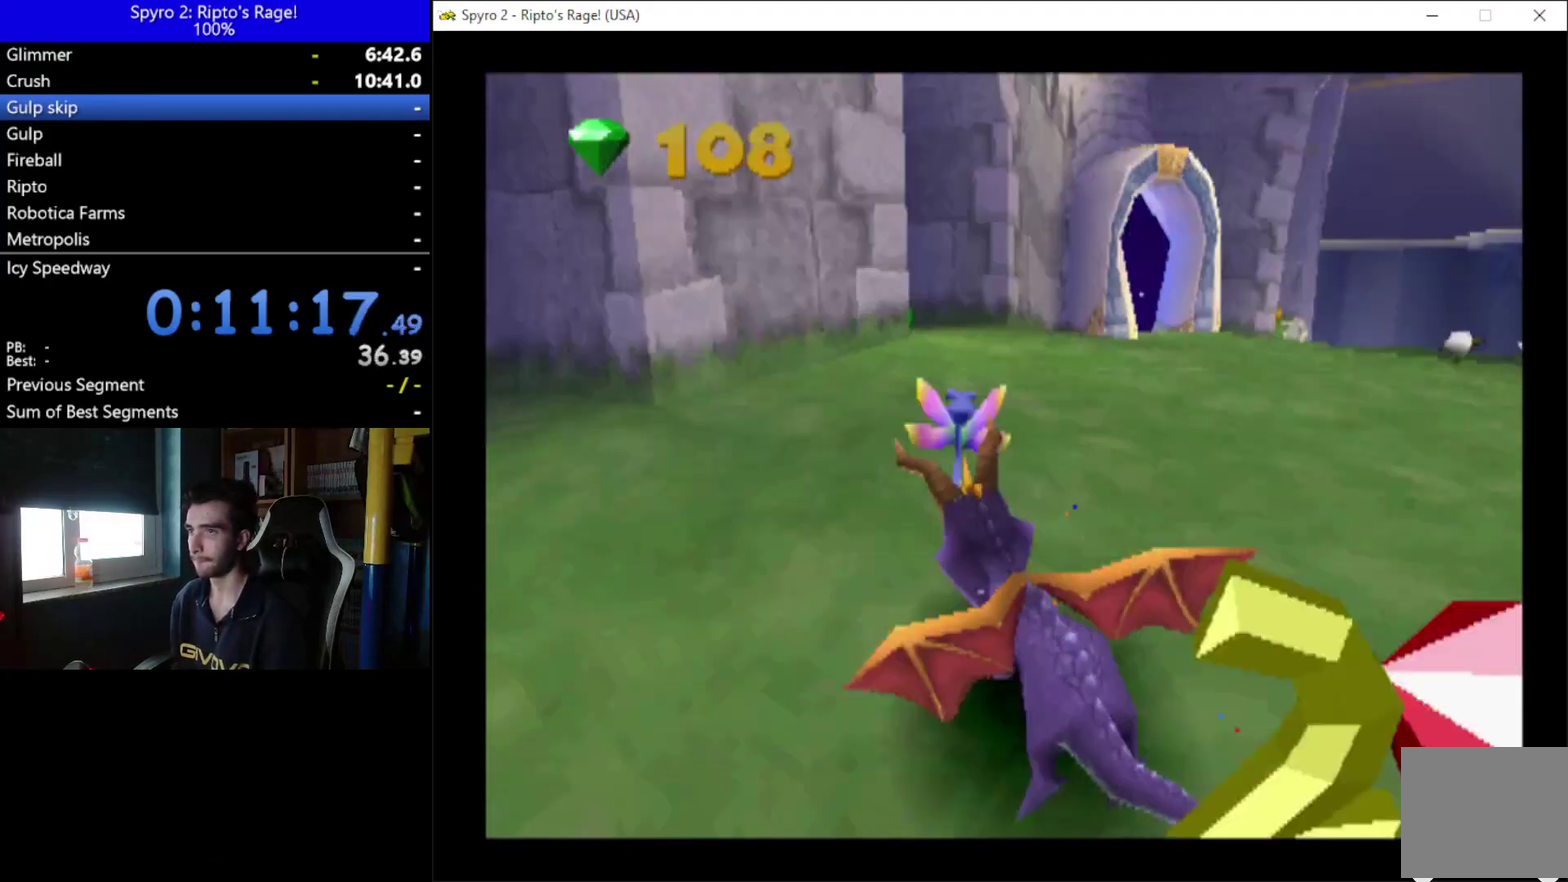
{"buttons": [], "left_stick": "center", "right_stick": "center", "events": [[233, "X", "up"], [433, "DPAD_LEFT", "up"]]}
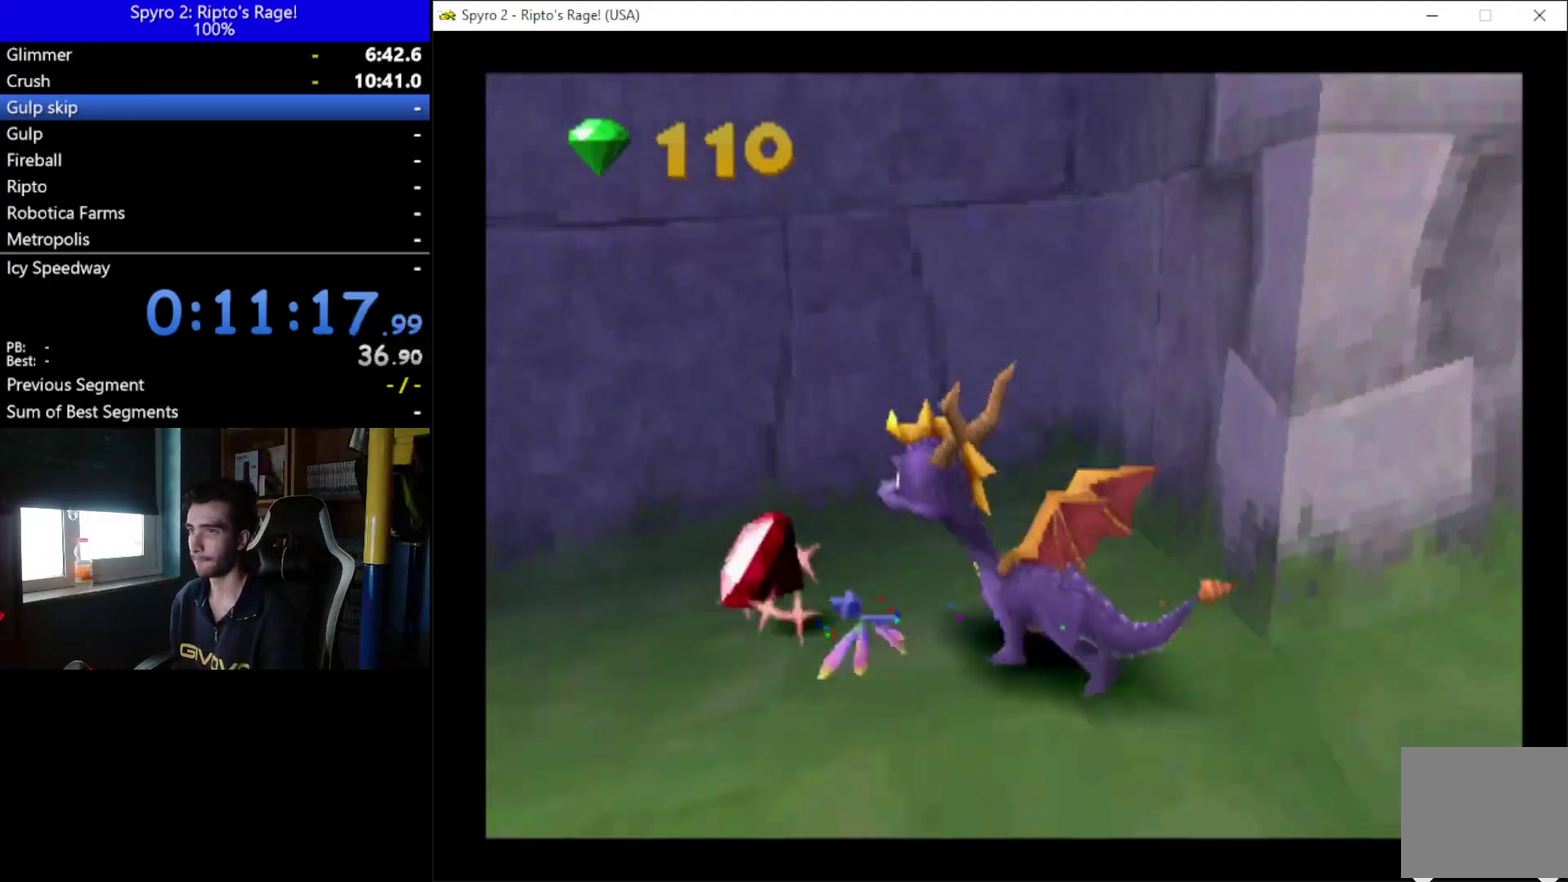
{"buttons": ["A", "DPAD_DOWN", "DPAD_RIGHT"], "left_stick": "center", "right_stick": "center", "events": [[33, "DPAD_DOWN", "down"], [167, "DPAD_RIGHT", "down"], [500, "A", "down"]]}
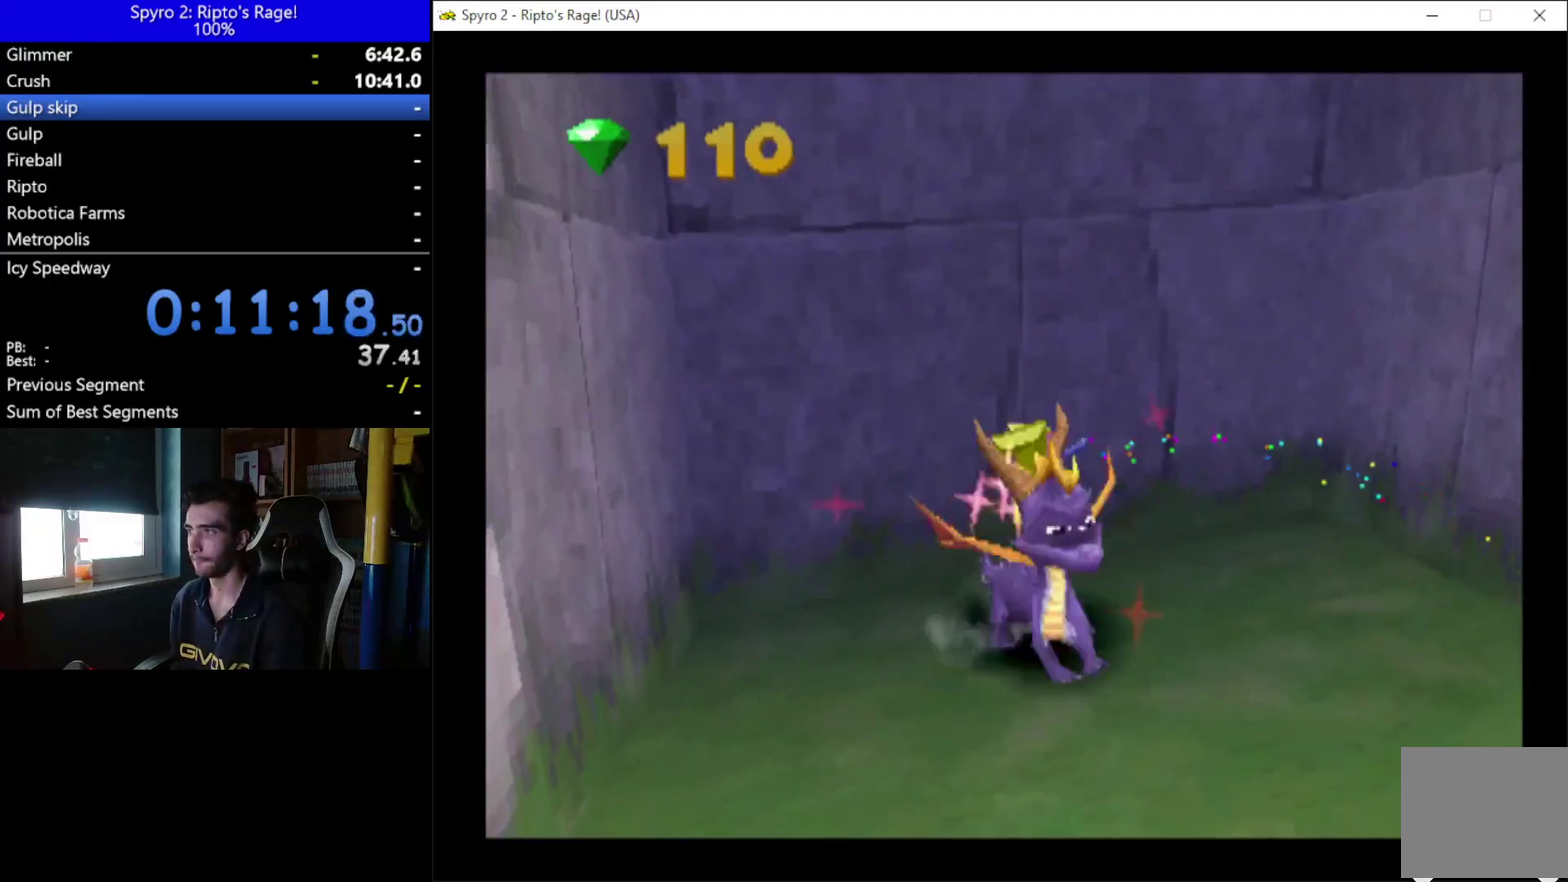
{"buttons": ["DPAD_RIGHT"], "left_stick": "center", "right_stick": "center", "events": [[167, "A", "up"], [333, "DPAD_DOWN", "up"]]}